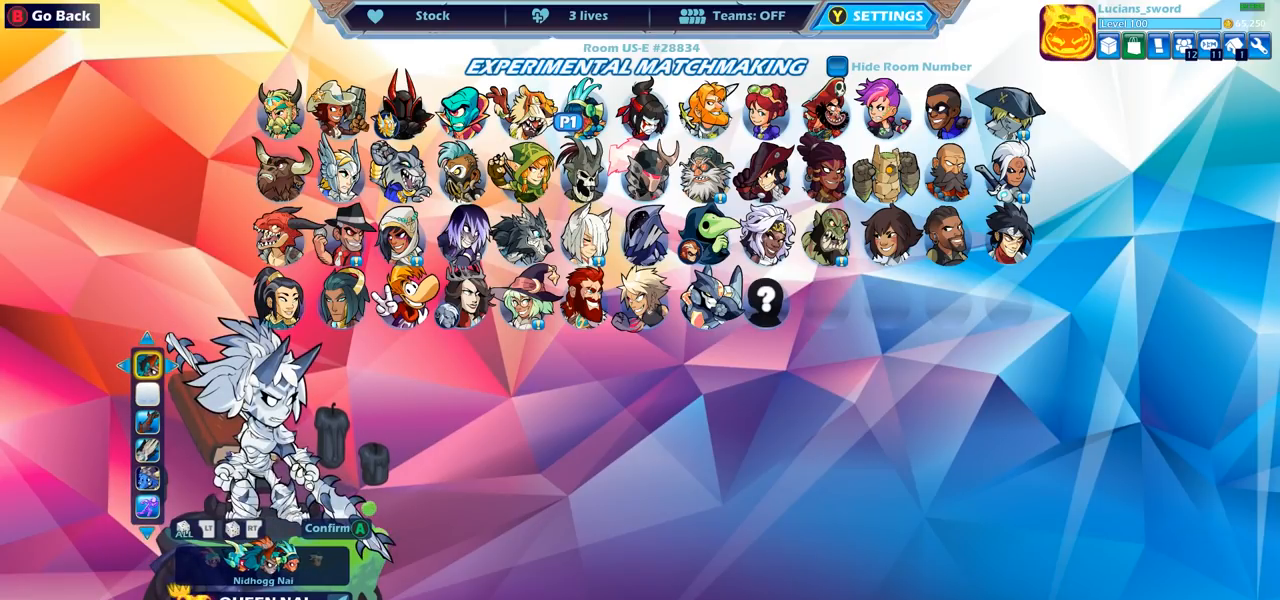
Gameplay with a controller (PlayStation layout); each line is a JSON object with the inputs held at the frame after it. "events" lists button and stick changes between this image and that frame as [ms after this image, input, new state], when the widget could be followed in between.
{"buttons": [], "left_stick": "center", "right_stick": "center", "events": [[333, "DPAD_DOWN", "down"], [433, "DPAD_DOWN", "up"]]}
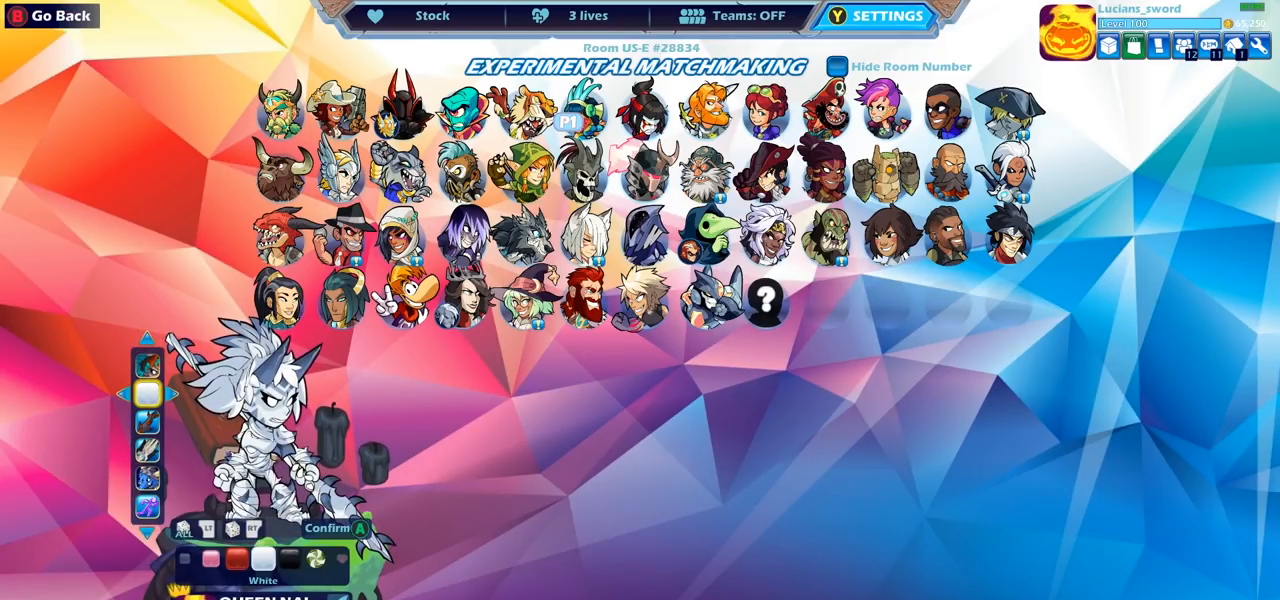
{"buttons": ["DPAD_RIGHT"], "left_stick": "center", "right_stick": "center", "events": [[500, "DPAD_RIGHT", "down"]]}
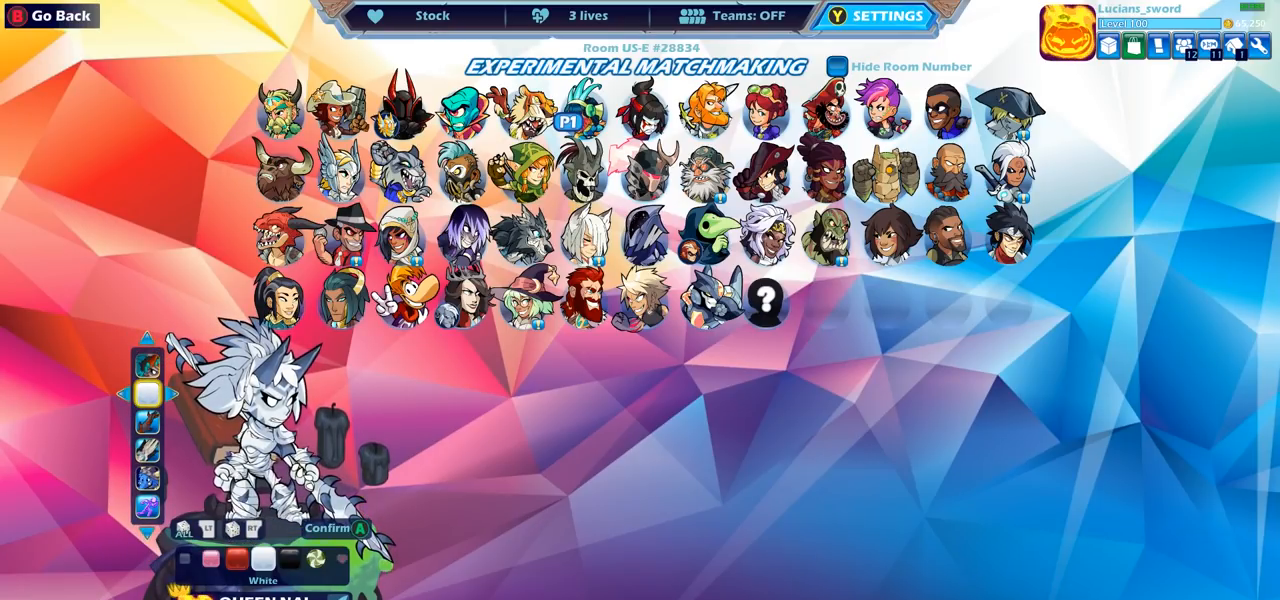
{"buttons": [], "left_stick": "center", "right_stick": "center", "events": [[117, "DPAD_RIGHT", "up"], [350, "DPAD_RIGHT", "down"], [450, "DPAD_RIGHT", "up"]]}
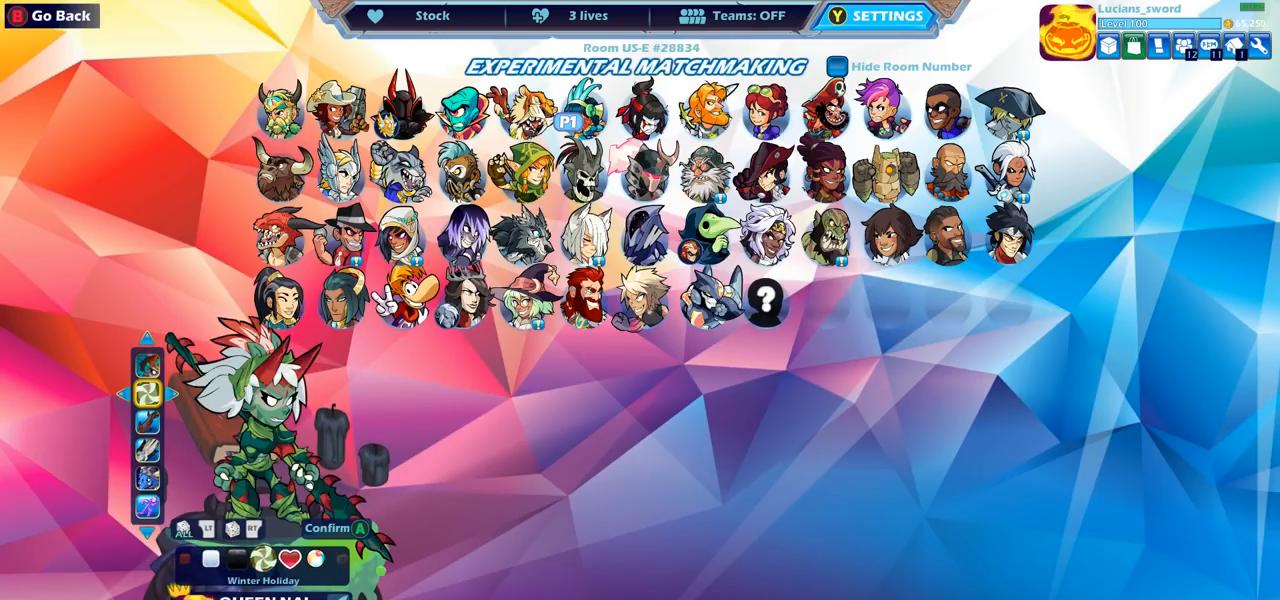
{"buttons": ["DPAD_LEFT"], "left_stick": "center", "right_stick": "center", "events": [[317, "DPAD_LEFT", "down"], [417, "DPAD_LEFT", "up"], [483, "DPAD_LEFT", "down"]]}
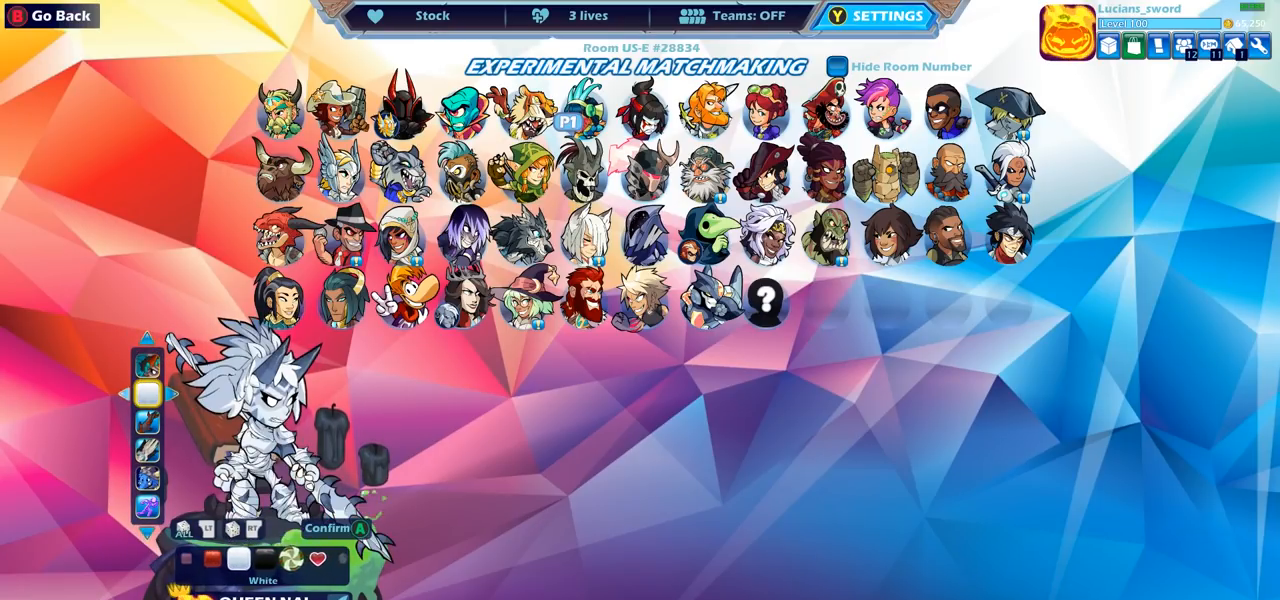
{"buttons": [], "left_stick": "center", "right_stick": "center", "events": [[67, "DPAD_LEFT", "up"], [167, "CROSS", "down"], [267, "CROSS", "up"], [367, "CROSS", "down"], [433, "CROSS", "up"]]}
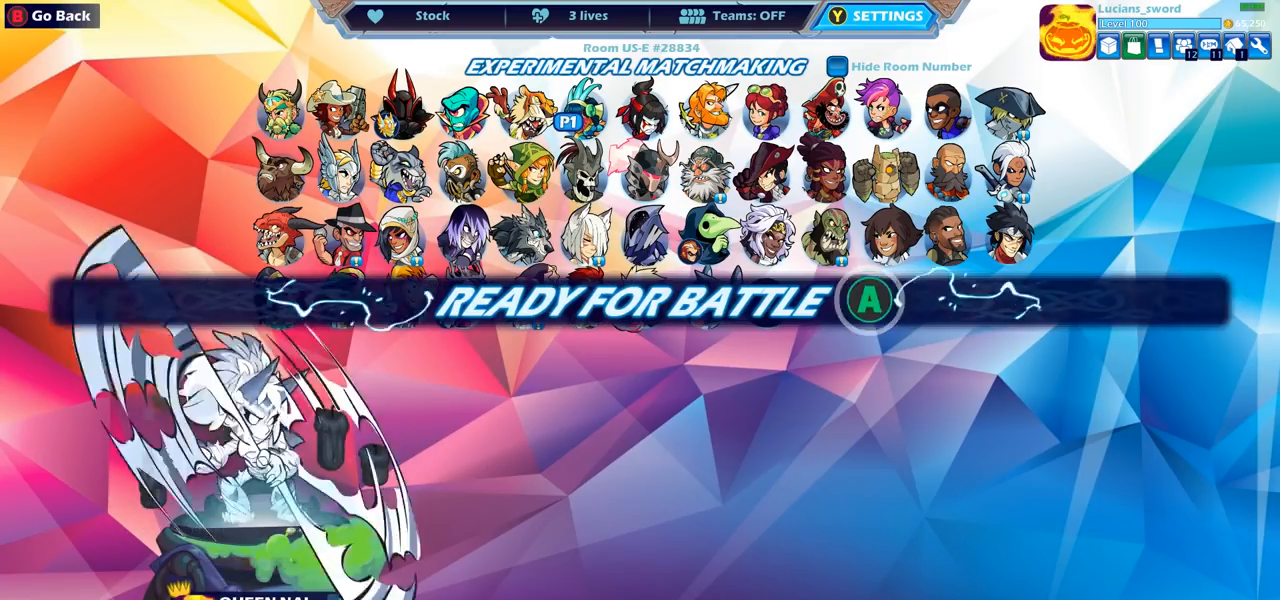
{"buttons": [], "left_stick": "center", "right_stick": "center", "events": [[33, "CROSS", "down"], [83, "CROSS", "up"], [183, "CROSS", "down"], [217, "CROSS", "up"]]}
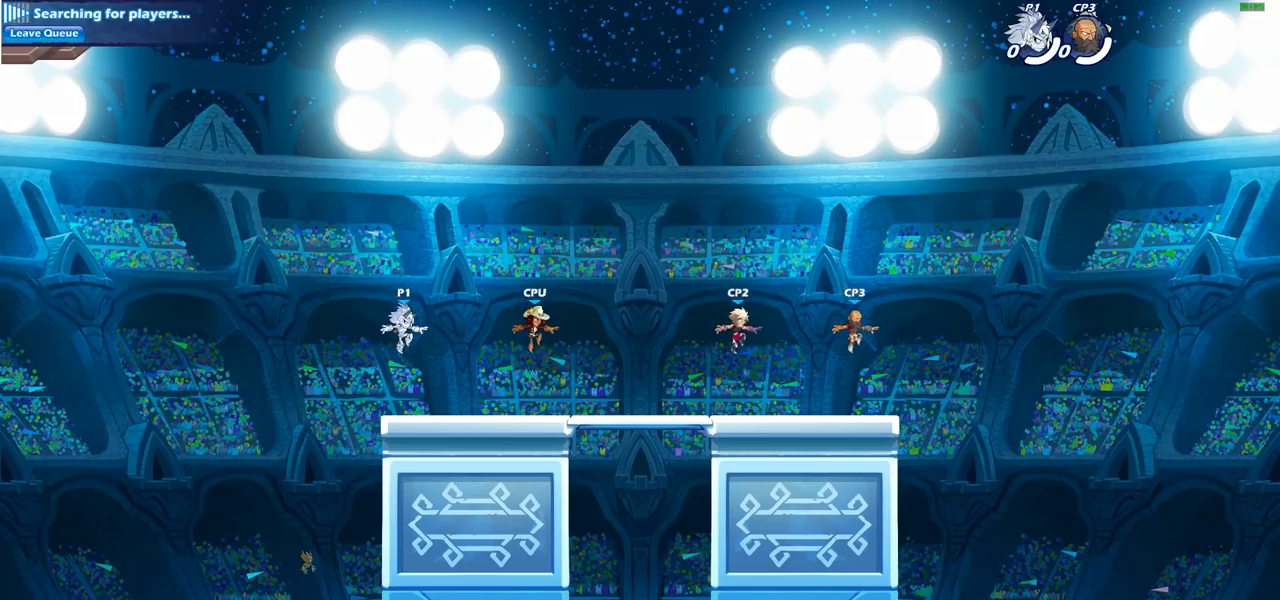
{"buttons": [], "left_stick": "left", "right_stick": "center", "events": [[400, "left_stick", "left"]]}
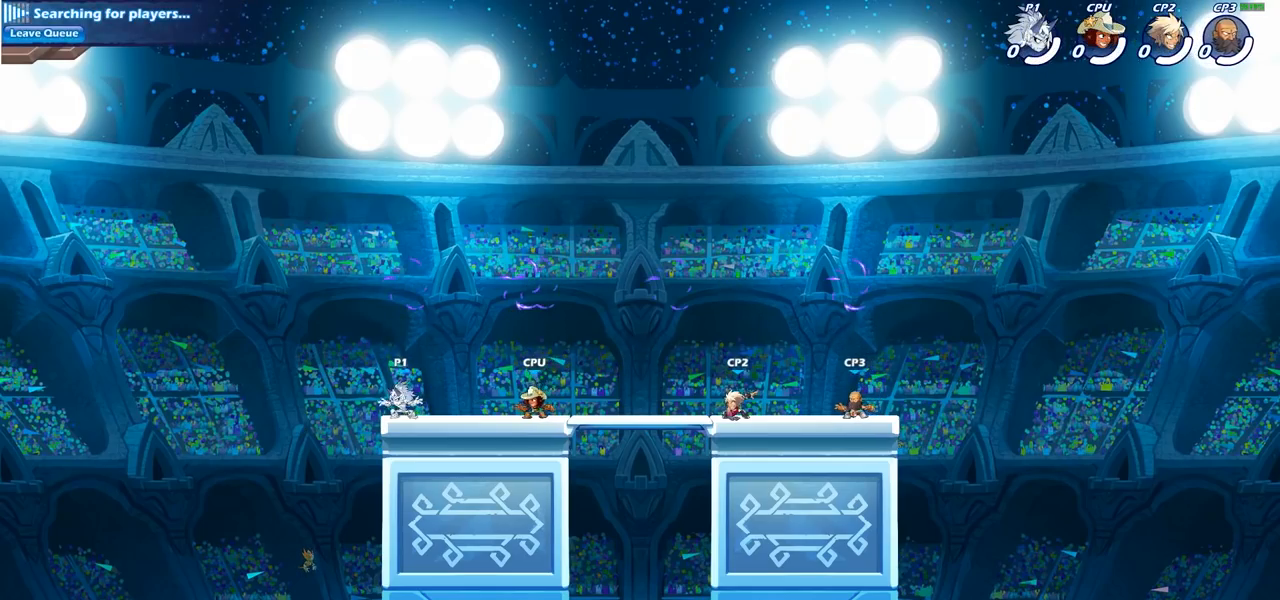
{"buttons": [], "left_stick": "right", "right_stick": "center", "events": [[117, "L2", "down"], [133, "left_stick", "right"], [250, "L2", "up"]]}
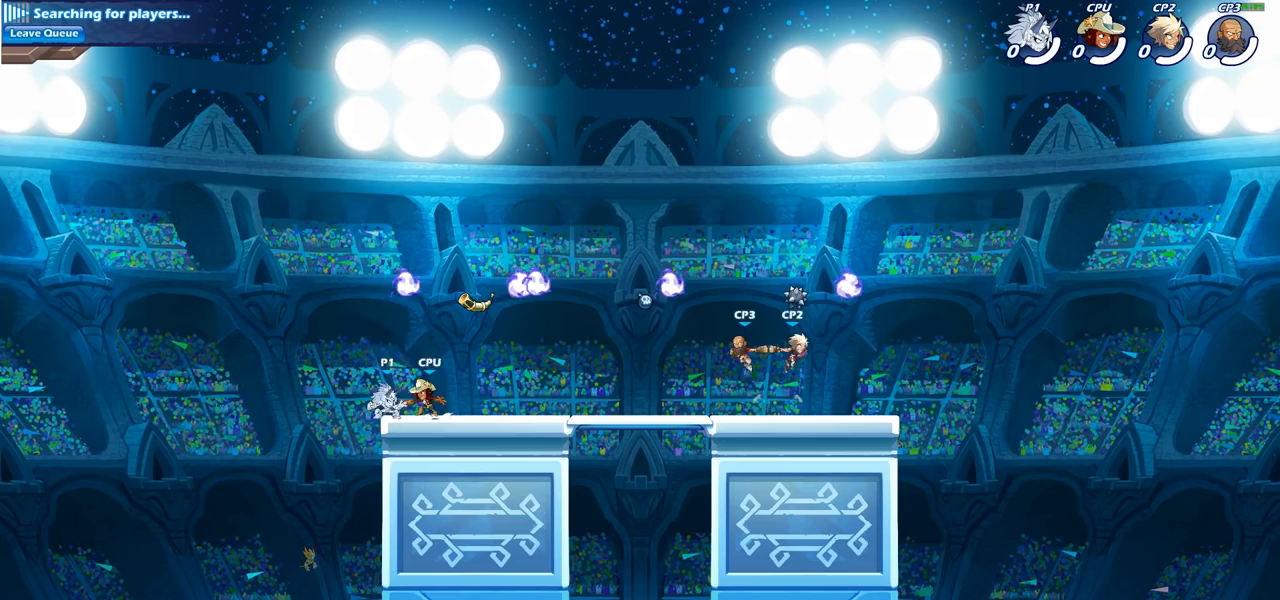
{"buttons": [], "left_stick": "right", "right_stick": "center", "events": [[67, "left_stick", "center"], [117, "CROSS", "down"], [250, "CROSS", "up"], [283, "left_stick", "right"], [350, "R1", "down"], [450, "R1", "up"]]}
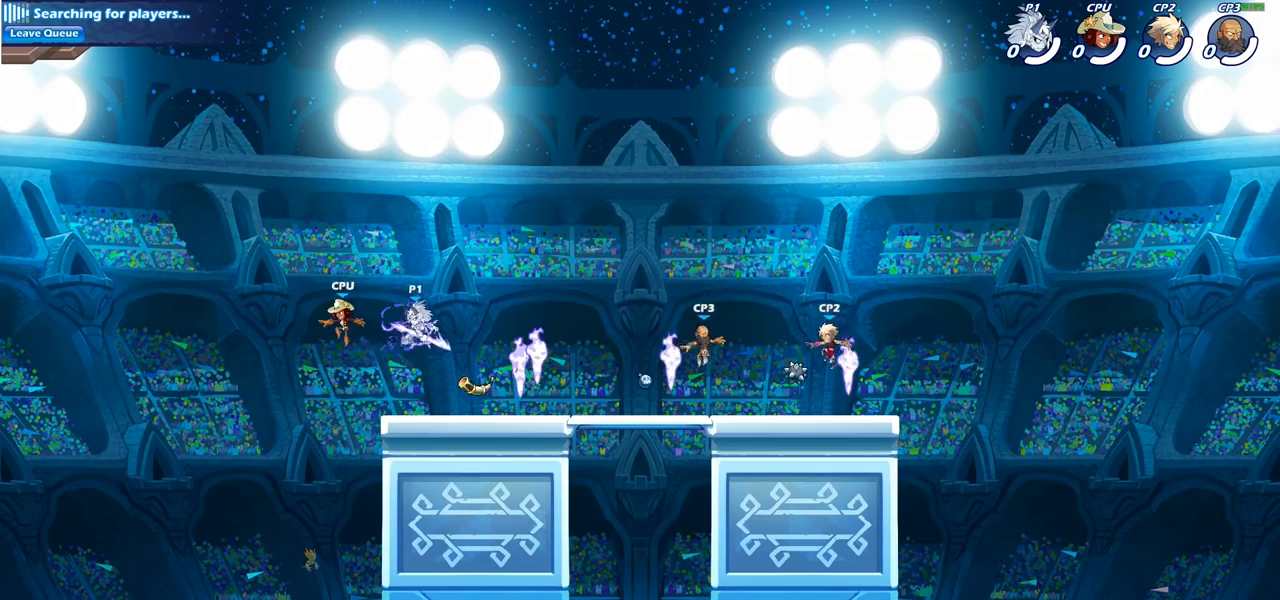
{"buttons": [], "left_stick": "right", "right_stick": "center", "events": [[17, "left_stick", "down-right"], [500, "left_stick", "right"]]}
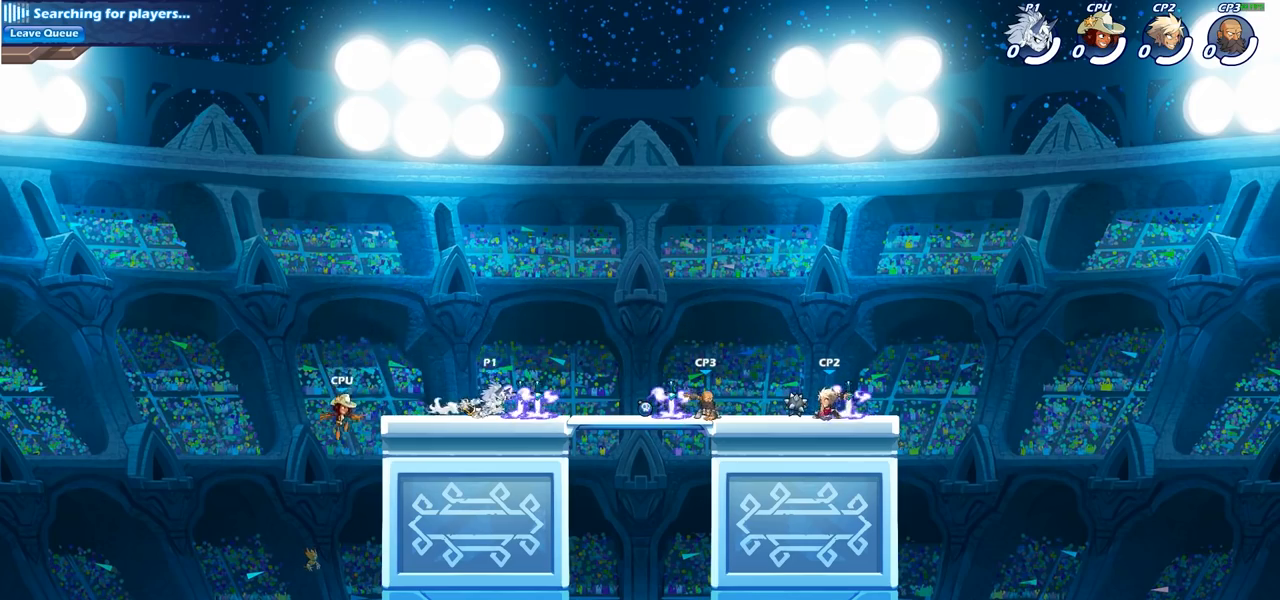
{"buttons": [], "left_stick": "right", "right_stick": "center", "events": [[17, "R2", "down"], [167, "R2", "up"], [333, "SQUARE", "down"], [450, "SQUARE", "up"]]}
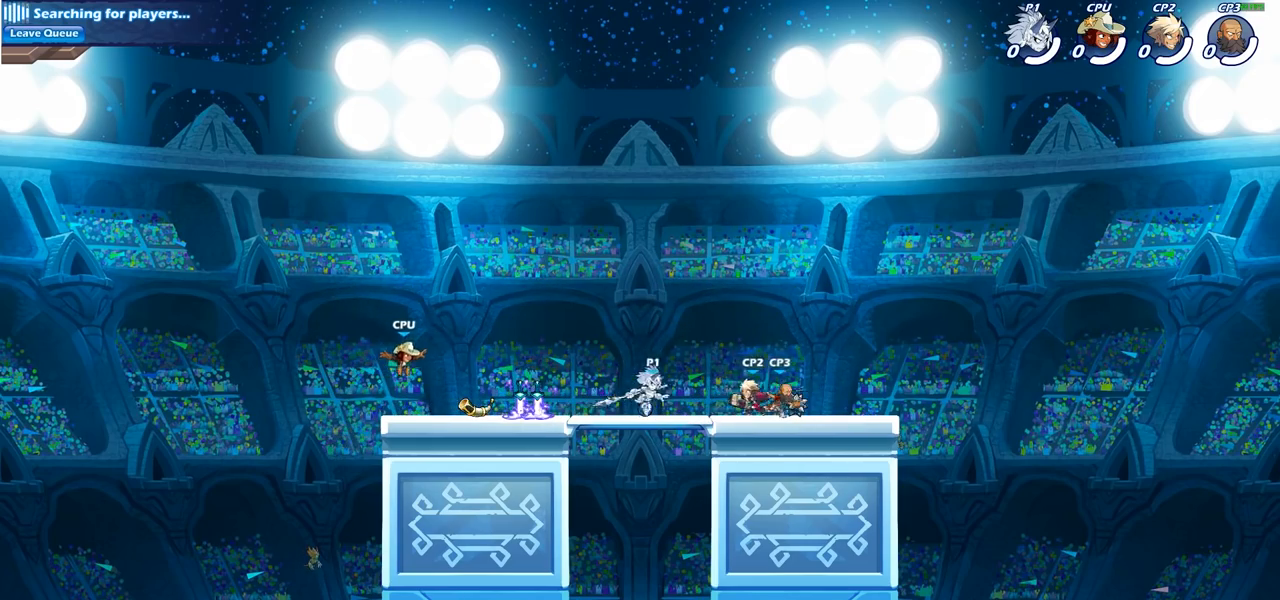
{"buttons": ["SQUARE"], "left_stick": "center", "right_stick": "center", "events": [[100, "left_stick", "center"], [483, "SQUARE", "down"]]}
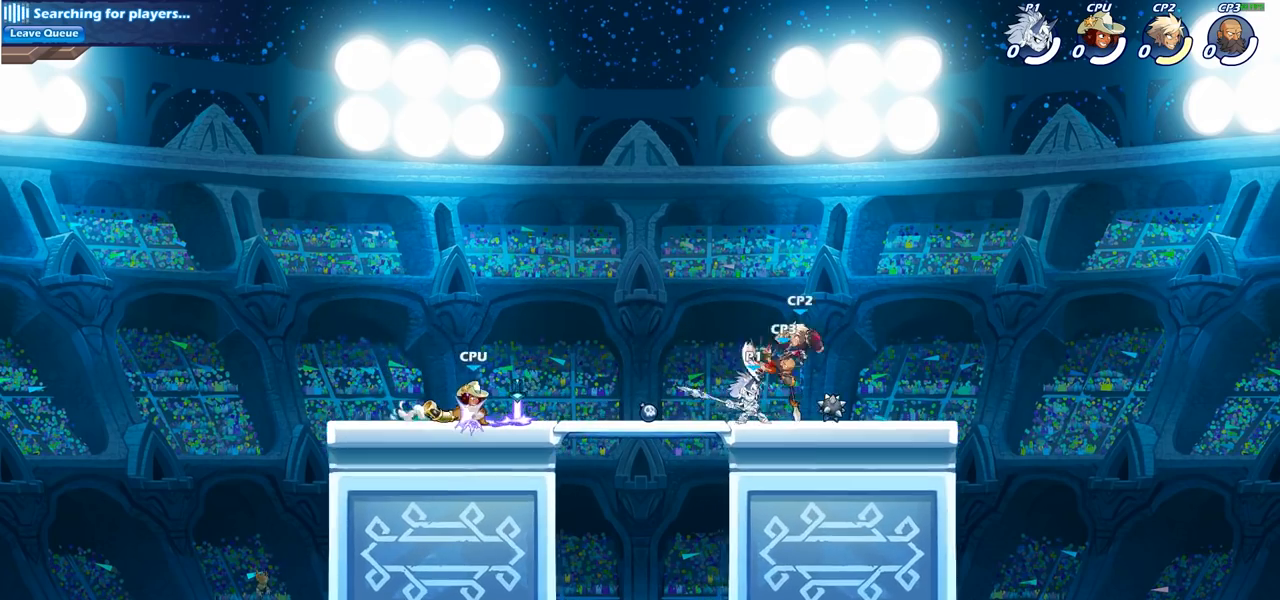
{"buttons": [], "left_stick": "center", "right_stick": "center", "events": [[67, "SQUARE", "up"], [150, "SQUARE", "down"], [250, "SQUARE", "up"]]}
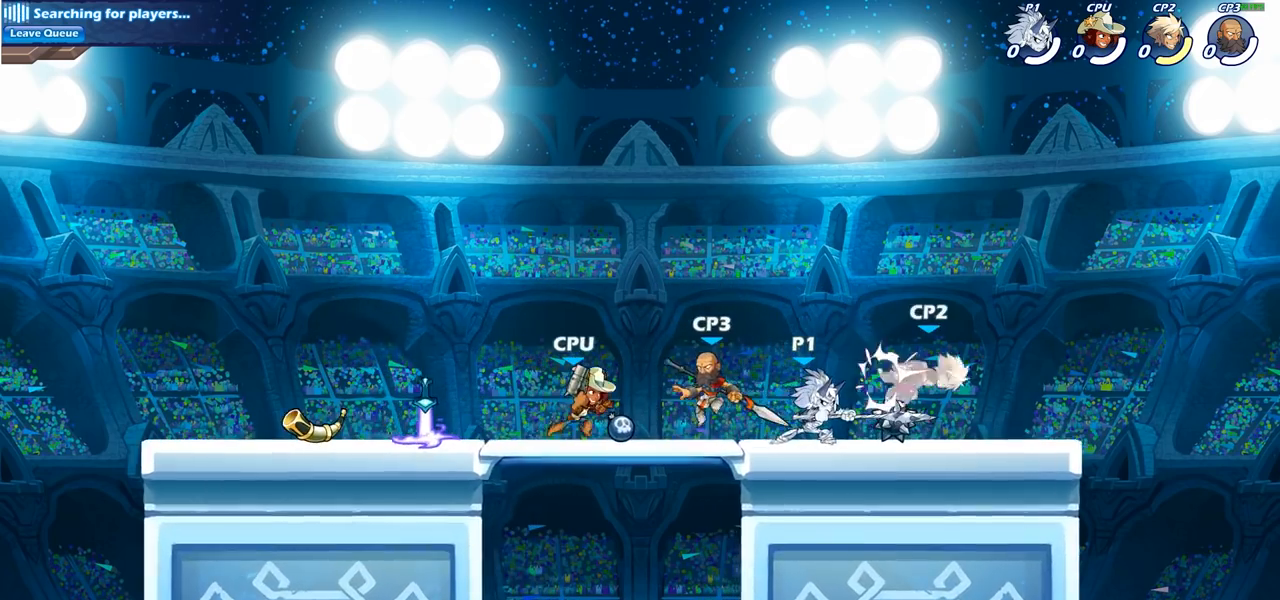
{"buttons": ["SQUARE"], "left_stick": "left", "right_stick": "center", "events": [[50, "left_stick", "right"], [183, "R2", "down"], [383, "R2", "up"], [450, "left_stick", "left"], [483, "SQUARE", "down"]]}
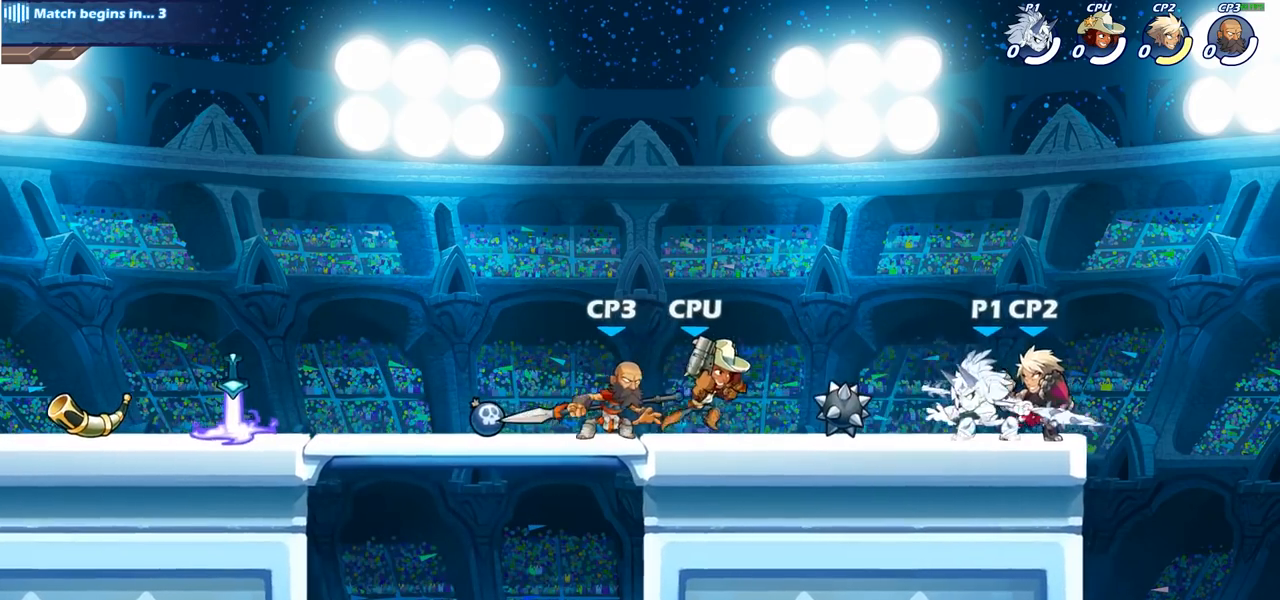
{"buttons": [], "left_stick": "center", "right_stick": "center", "events": [[83, "SQUARE", "up"], [117, "left_stick", "center"]]}
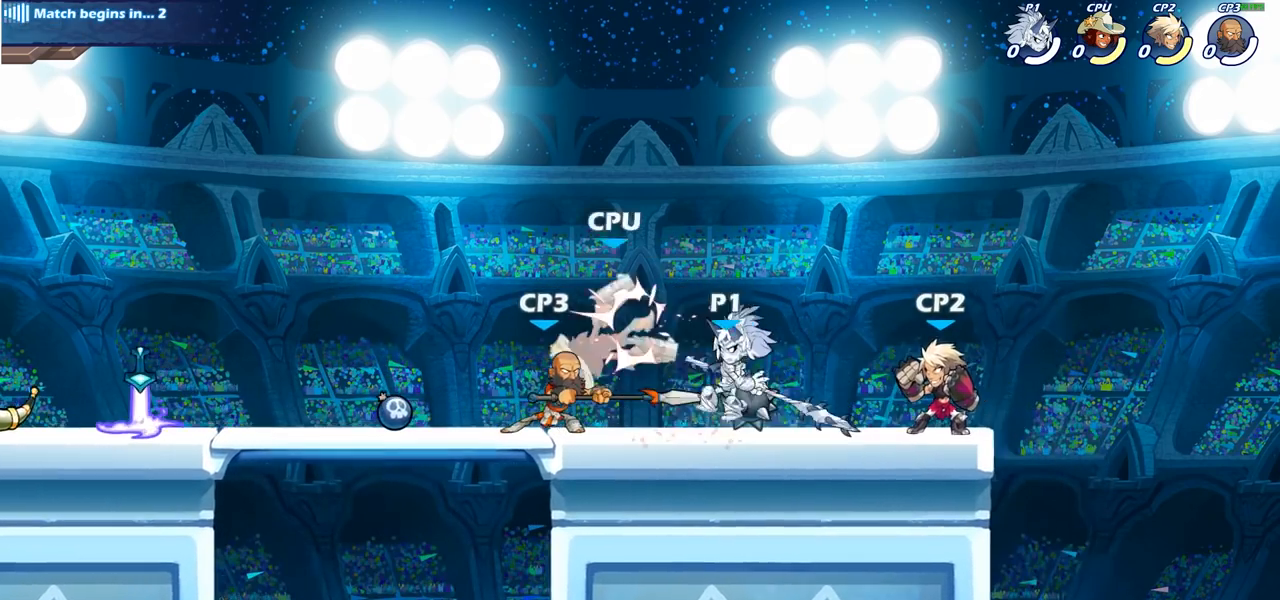
{"buttons": [], "left_stick": "center", "right_stick": "center", "events": [[50, "left_stick", "down"], [100, "SQUARE", "down"], [167, "SQUARE", "up"], [300, "left_stick", "center"]]}
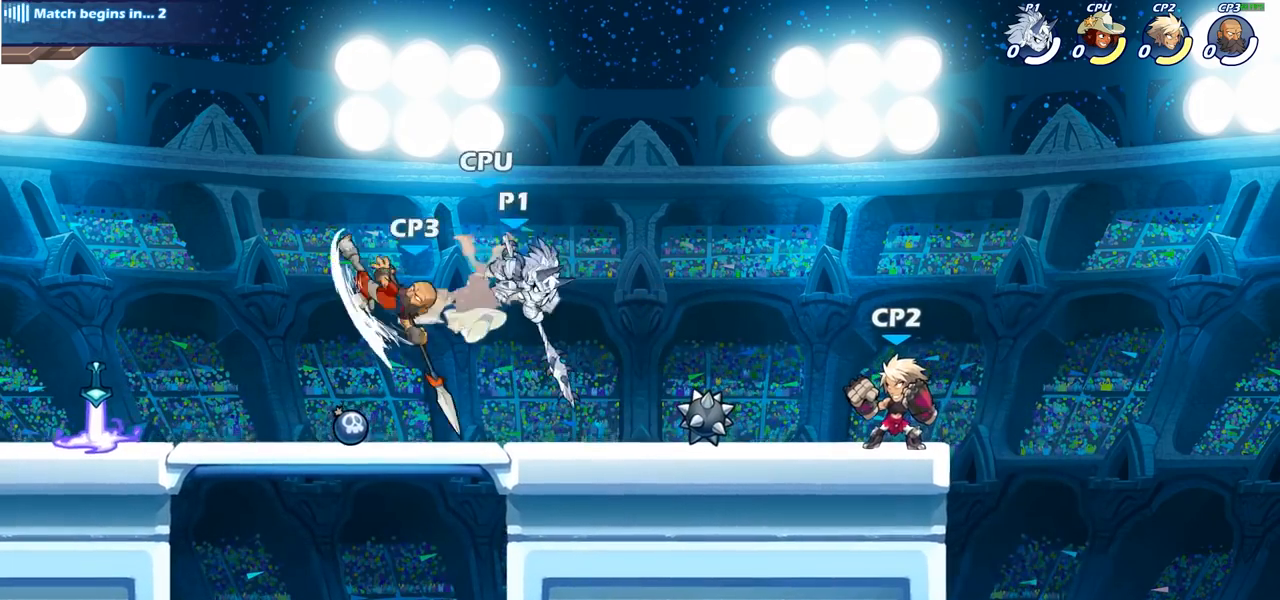
{"buttons": ["SQUARE", "R2"], "left_stick": "down", "right_stick": "center", "events": [[400, "R2", "down"], [433, "left_stick", "down"], [450, "SQUARE", "down"]]}
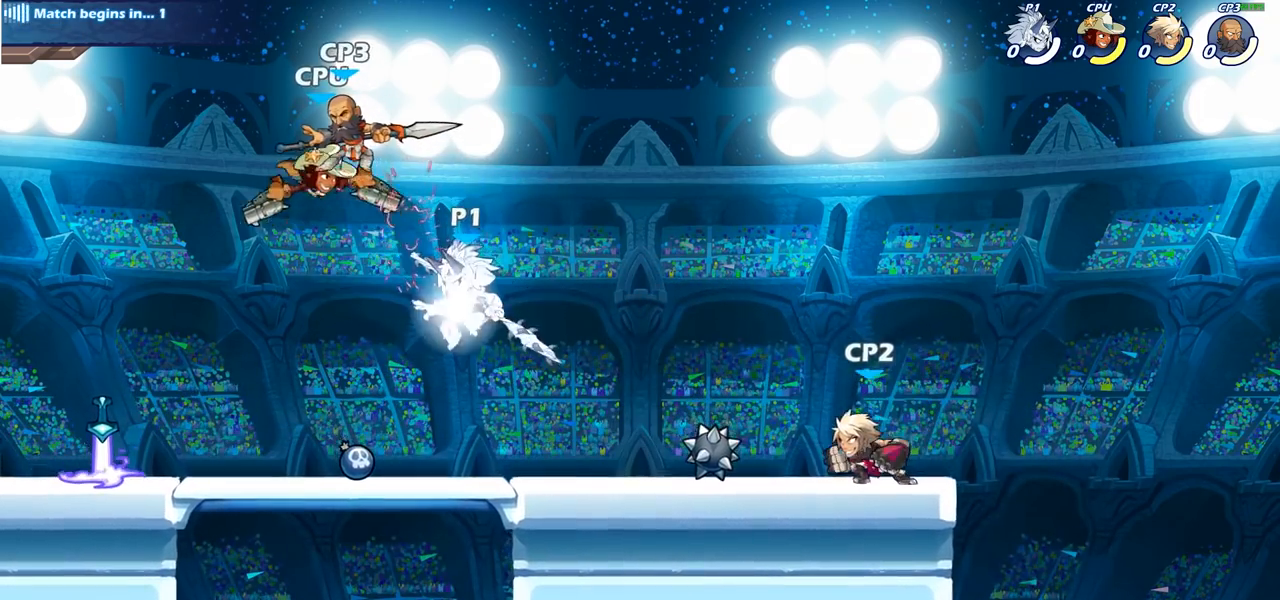
{"buttons": [], "left_stick": "center", "right_stick": "center", "events": [[17, "R2", "up"], [50, "SQUARE", "up"], [67, "left_stick", "center"]]}
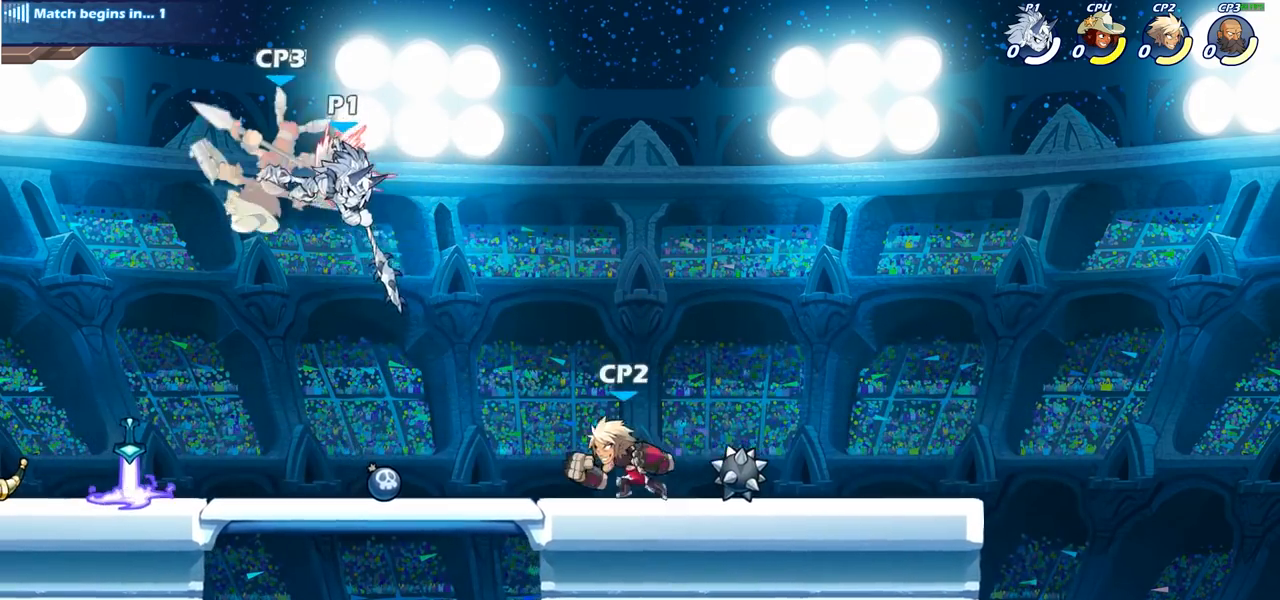
{"buttons": [], "left_stick": "left", "right_stick": "center", "events": [[233, "left_stick", "left"], [283, "CROSS", "down"], [317, "SQUARE", "down"], [400, "CROSS", "up"], [400, "SQUARE", "up"]]}
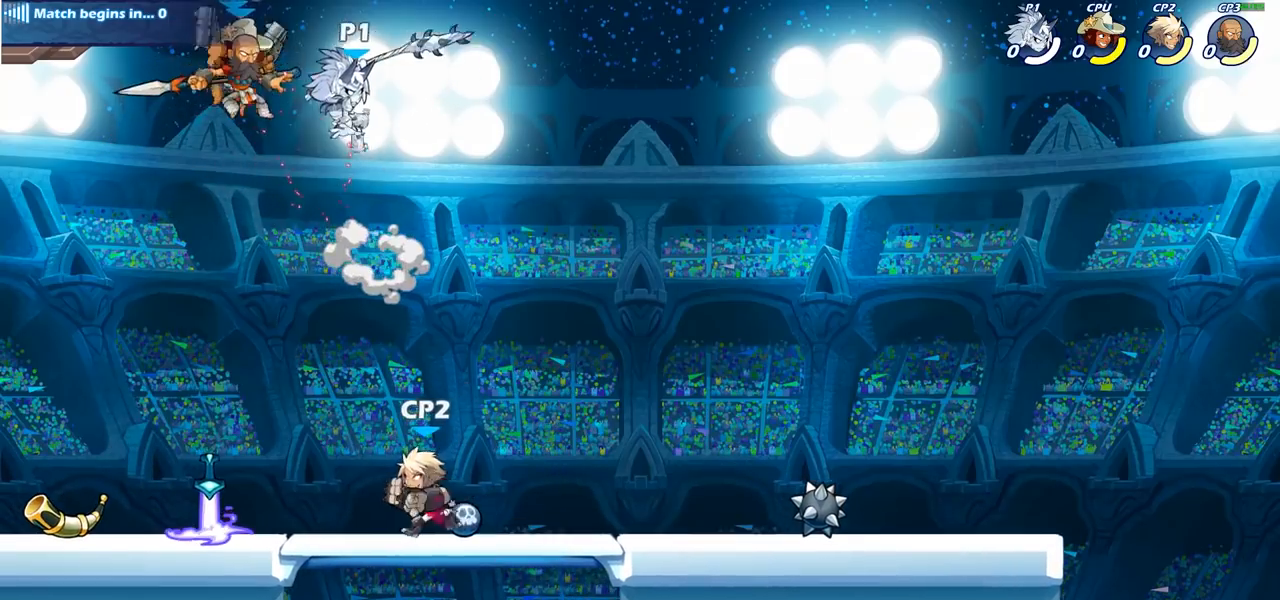
{"buttons": ["CIRCLE"], "left_stick": "down", "right_stick": "center", "events": [[283, "R2", "down"], [300, "left_stick", "down-left"], [333, "CIRCLE", "down"], [367, "R2", "up"], [467, "left_stick", "down"]]}
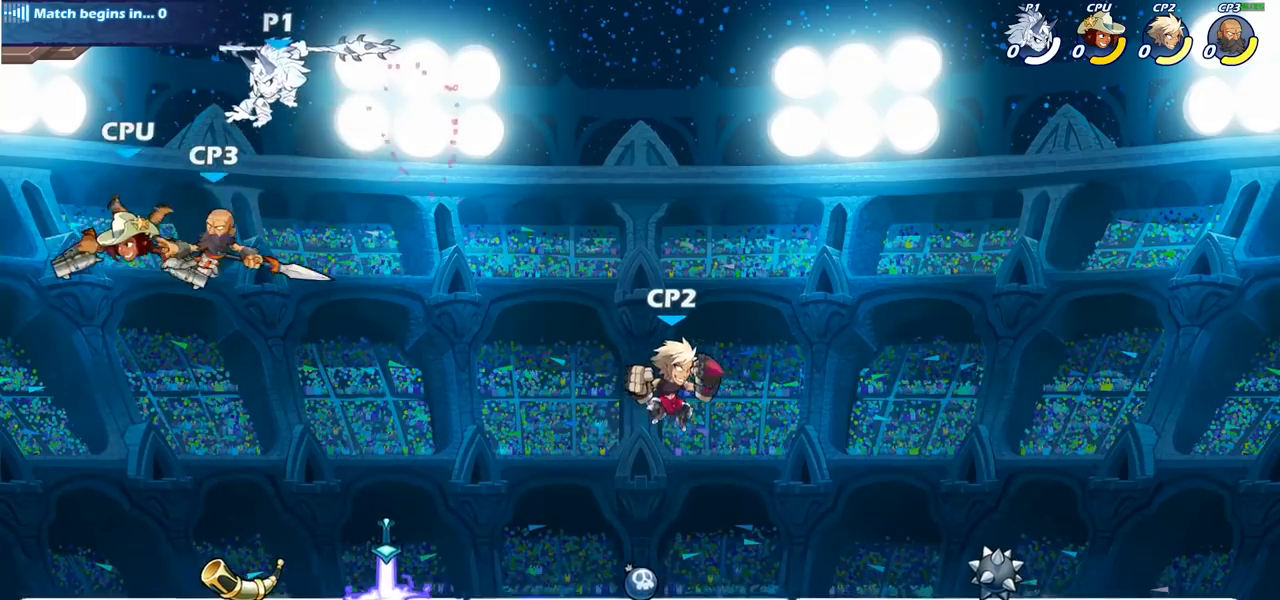
{"buttons": ["CIRCLE"], "left_stick": "down", "right_stick": "center", "events": []}
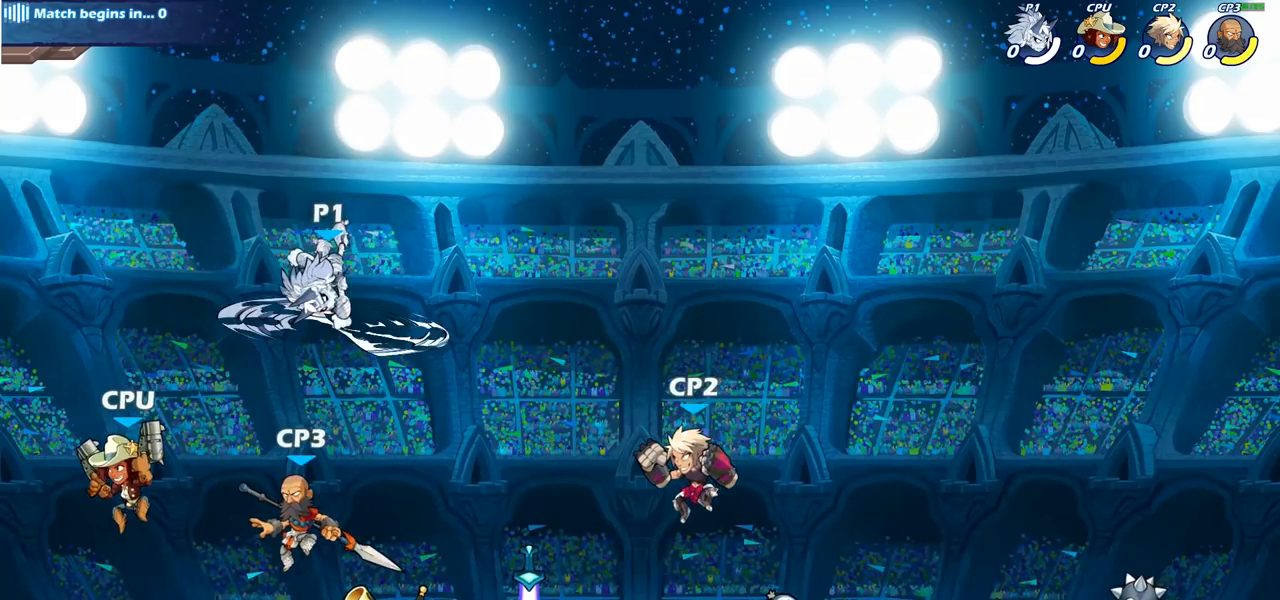
{"buttons": [], "left_stick": "center", "right_stick": "center", "events": [[217, "CIRCLE", "up"], [333, "left_stick", "center"]]}